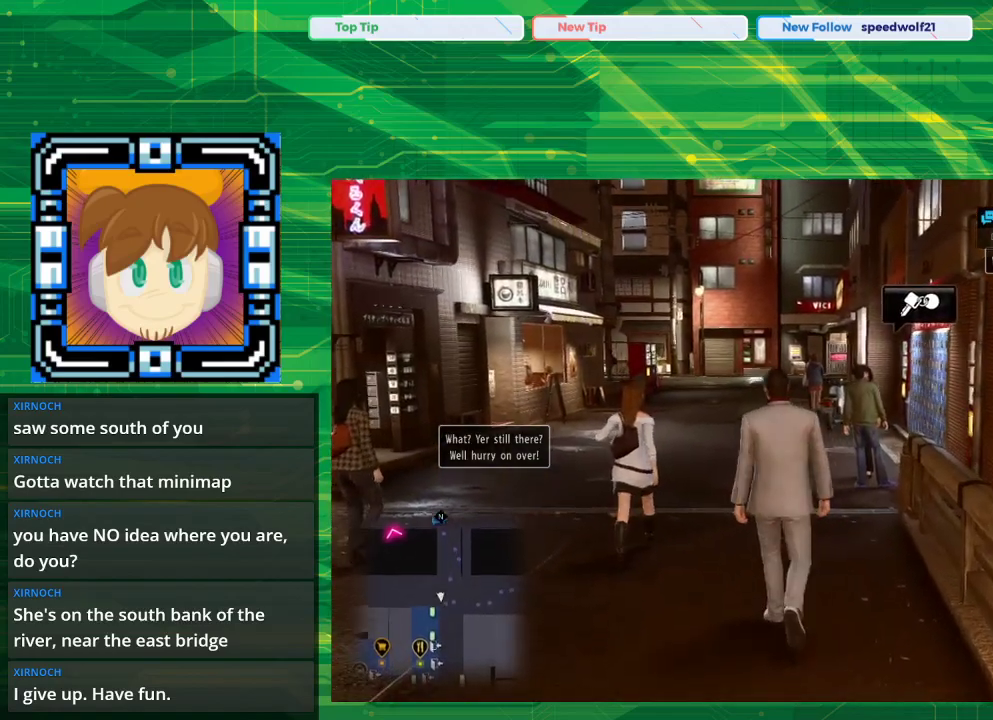
Gameplay with a controller (PlayStation layout); each line is a JSON object with the inputs held at the frame after it. "events" lists button and stick changes between this image and that frame as [ms after this image, input, new state], when the widget could be followed in between. Not read: L2 L3 R2 R3.
{"buttons": [], "left_stick": "up", "right_stick": "center", "events": []}
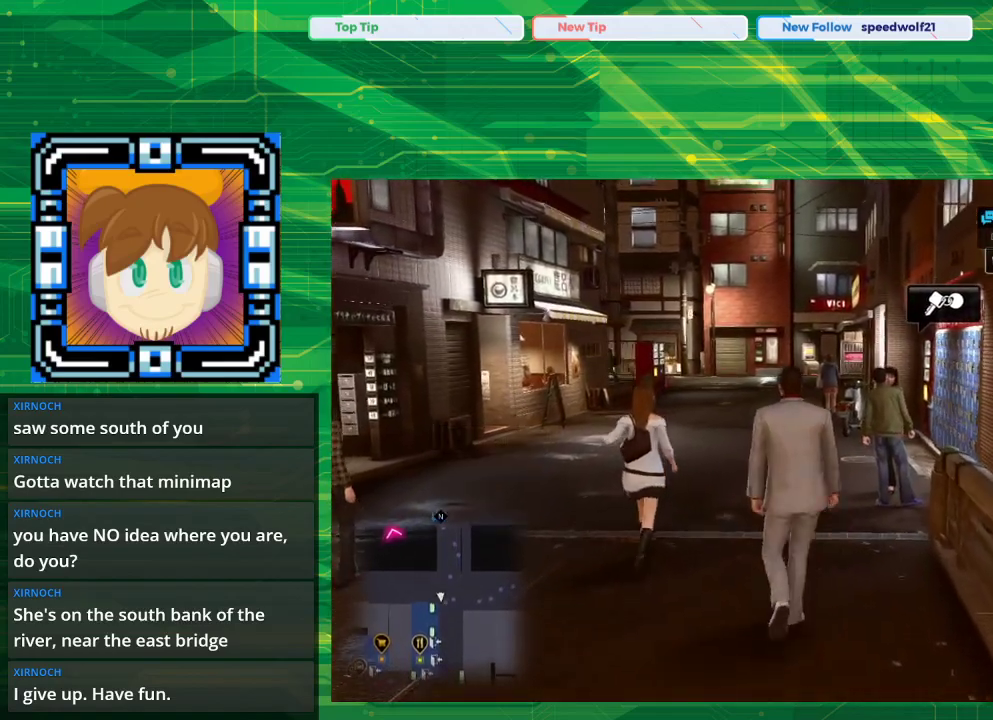
{"buttons": [], "left_stick": "up", "right_stick": "center", "events": []}
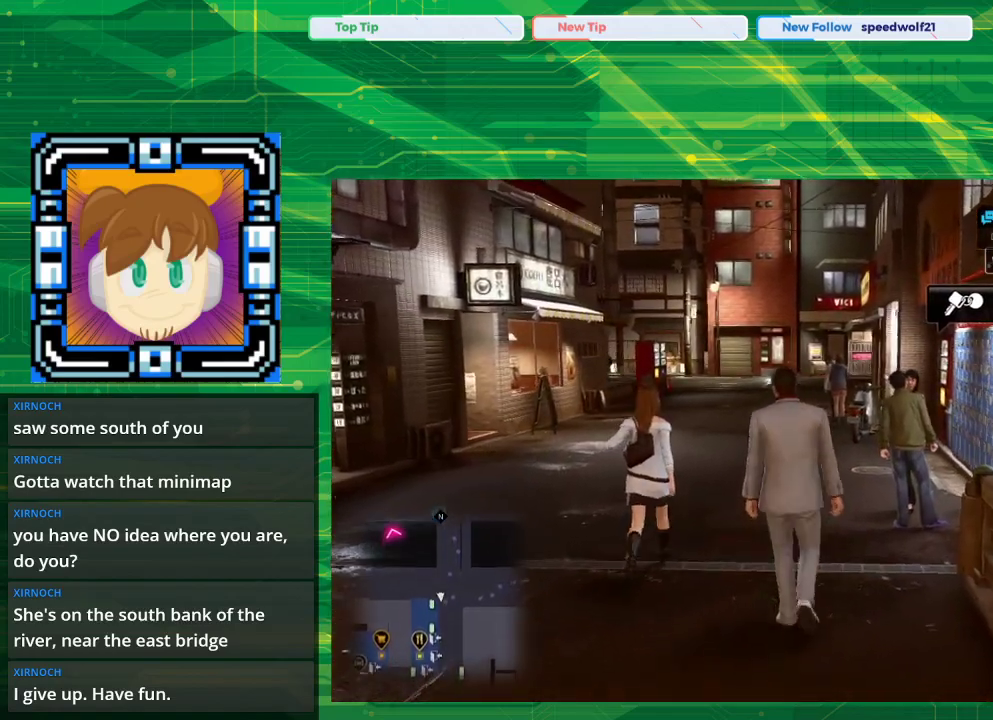
{"buttons": [], "left_stick": "up", "right_stick": "center", "events": []}
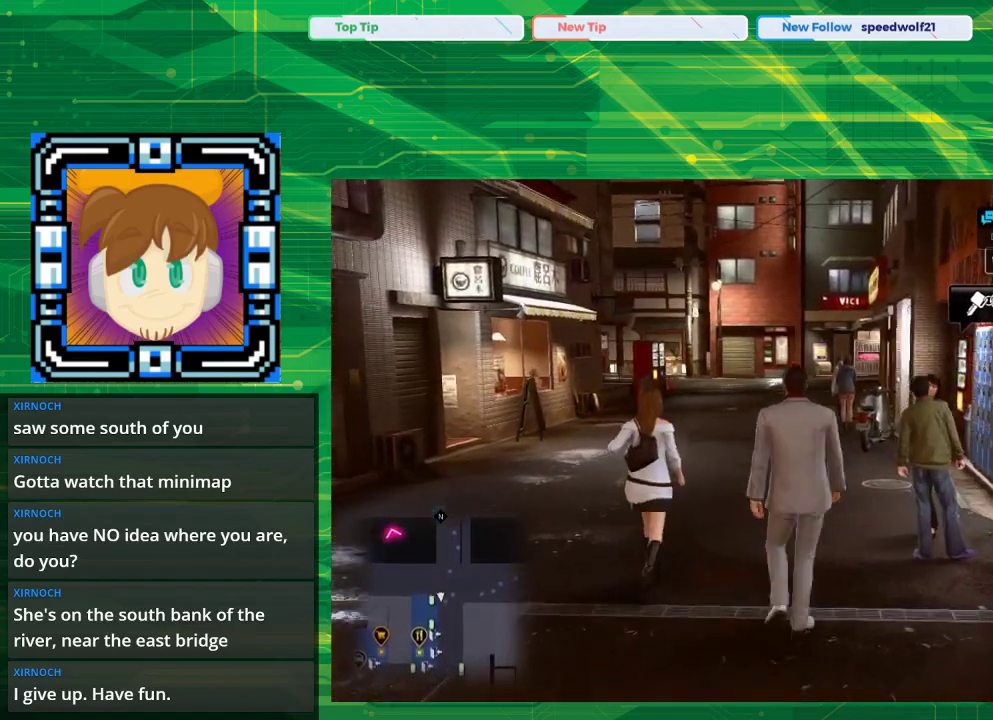
{"buttons": [], "left_stick": "up", "right_stick": "center", "events": []}
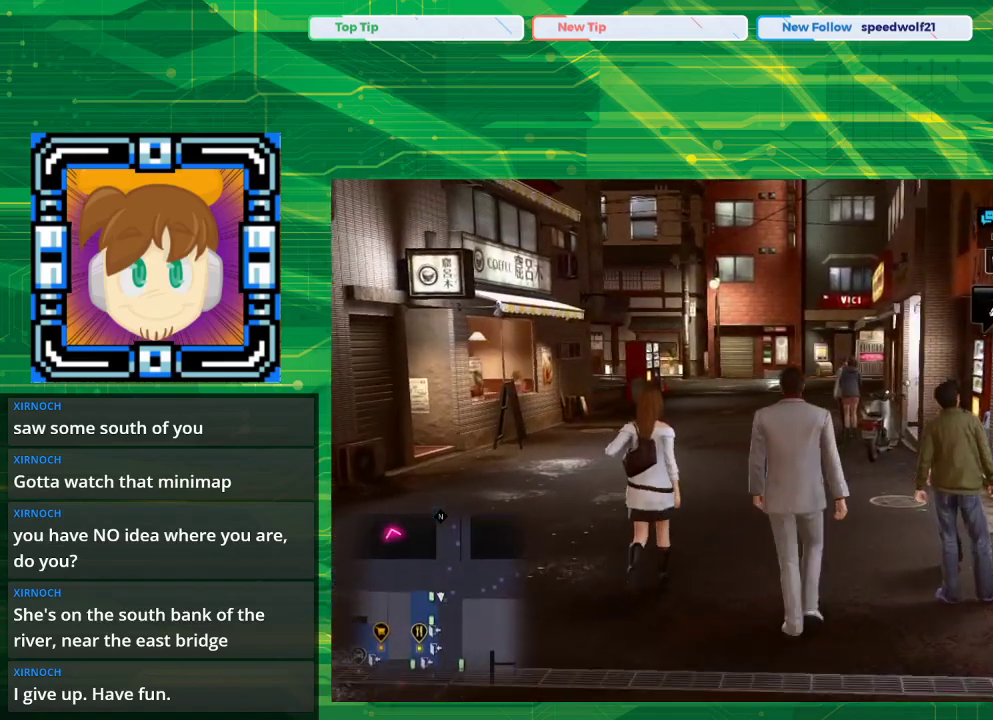
{"buttons": [], "left_stick": "up", "right_stick": "center", "events": []}
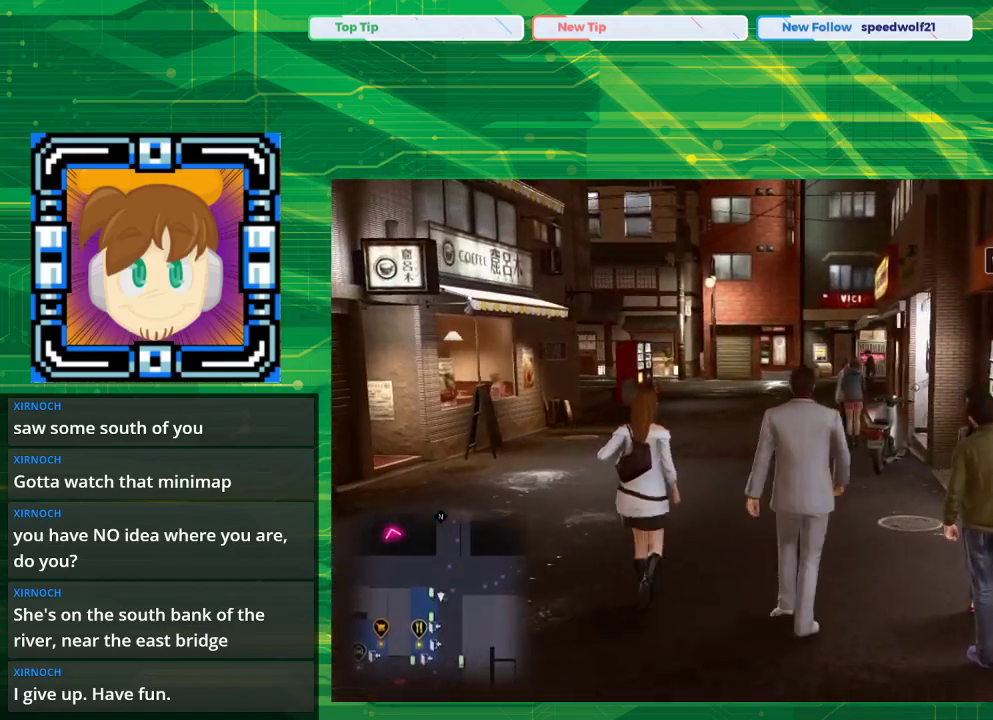
{"buttons": [], "left_stick": "center", "right_stick": "center", "events": [[83, "TOUCHPAD", "down"], [83, "left_stick", "center"], [267, "TOUCHPAD", "up"]]}
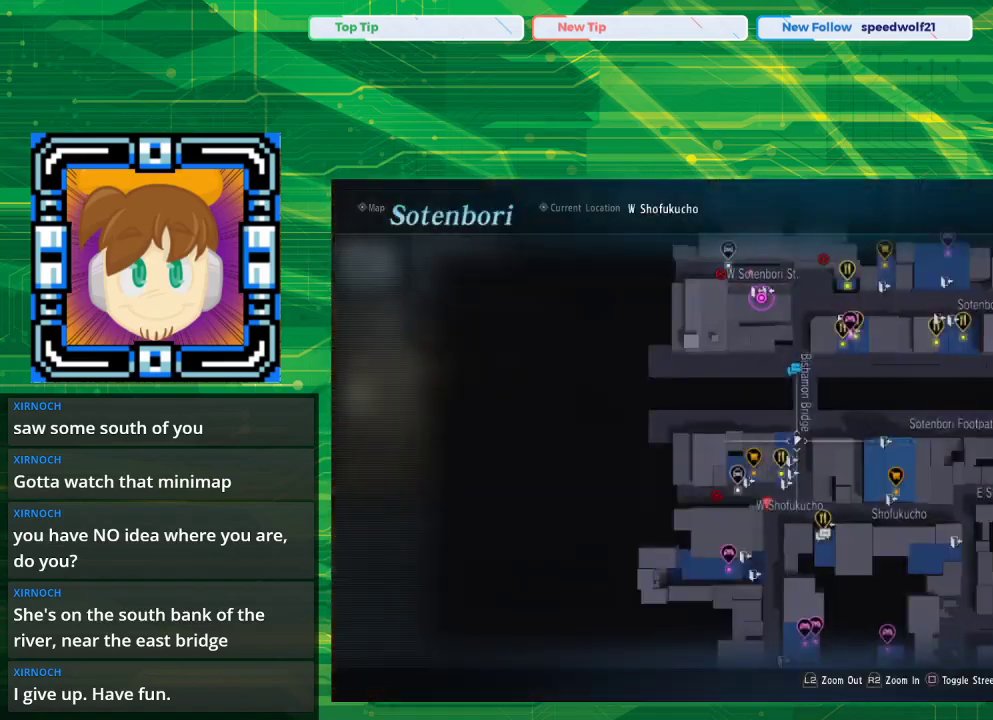
{"buttons": [], "left_stick": "center", "right_stick": "center", "events": []}
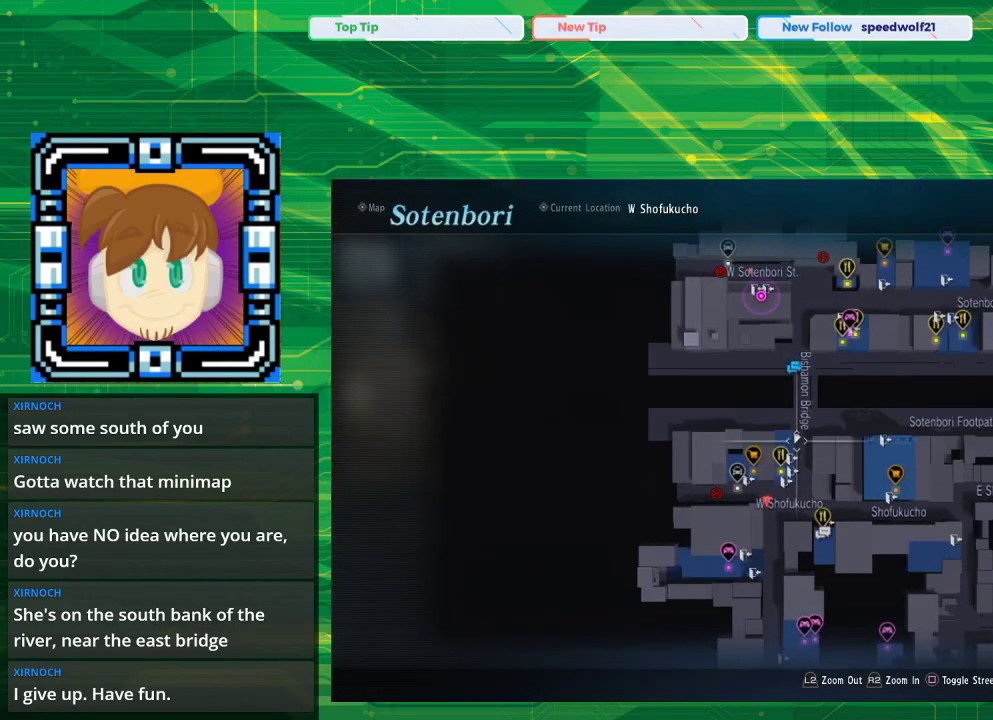
{"buttons": [], "left_stick": "up-right", "right_stick": "center", "events": [[17, "left_stick", "down"], [217, "left_stick", "right"], [317, "left_stick", "up-right"]]}
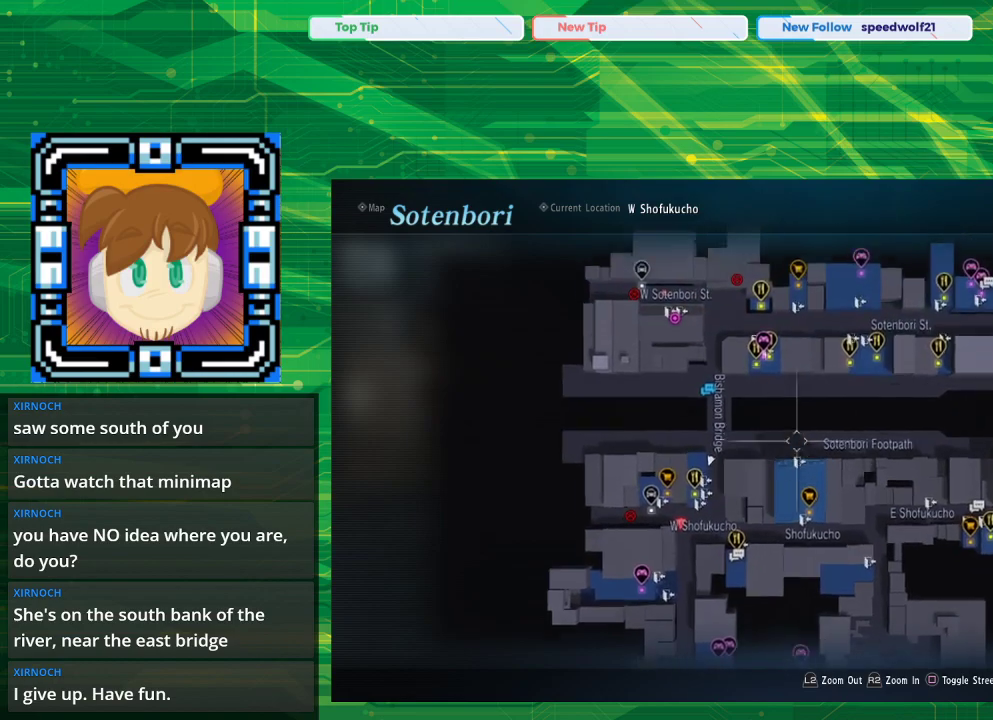
{"buttons": [], "left_stick": "center", "right_stick": "center", "events": [[117, "left_stick", "center"]]}
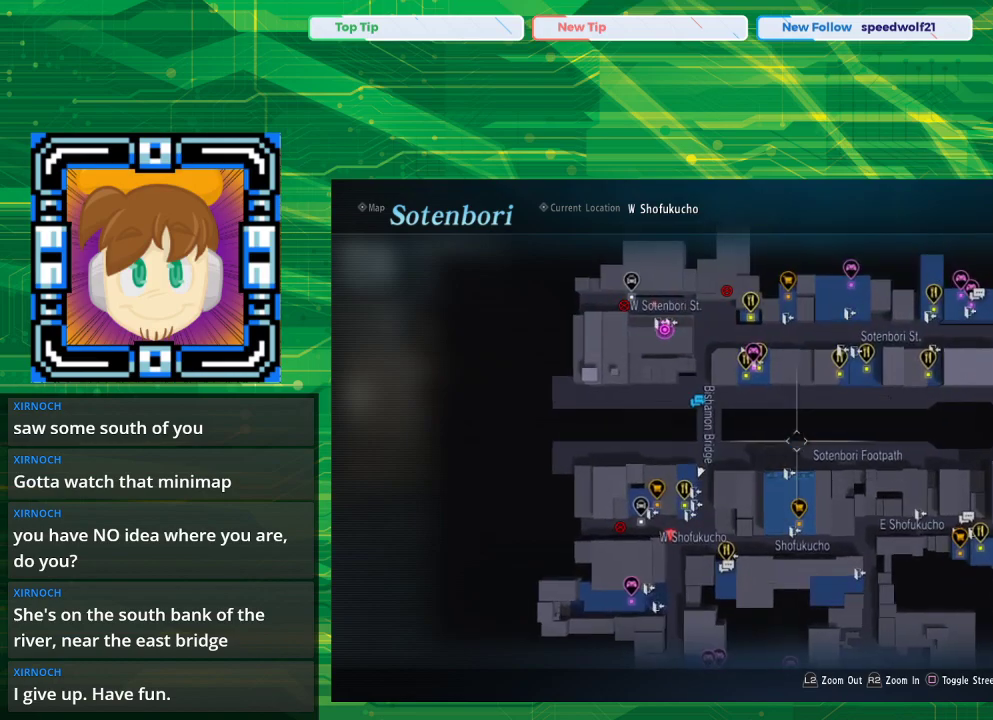
{"buttons": [], "left_stick": "center", "right_stick": "center", "events": []}
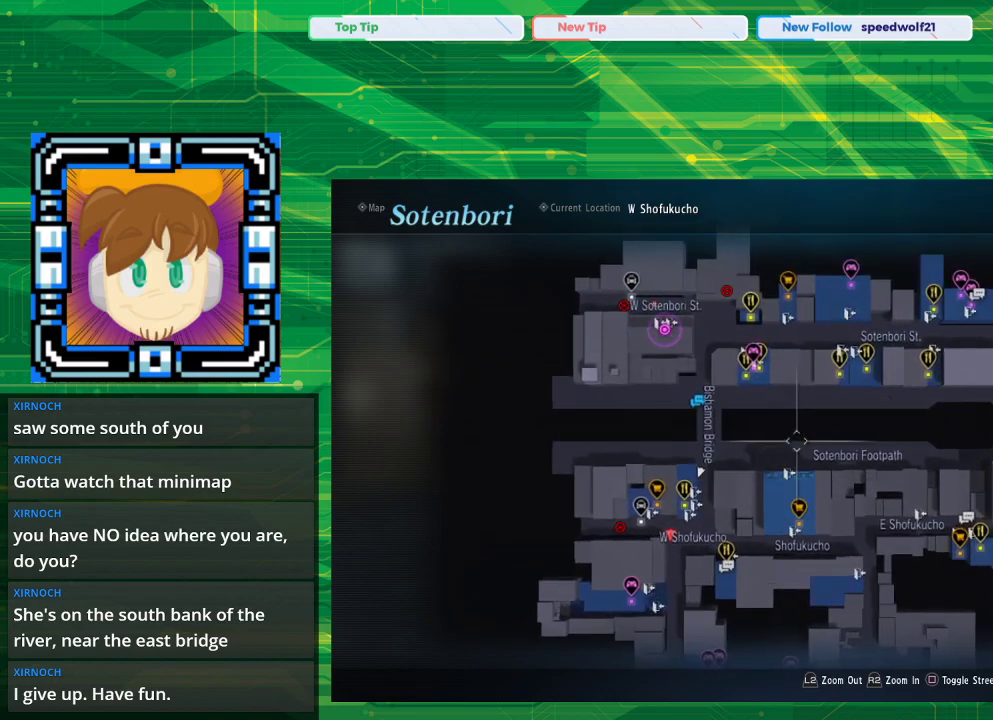
{"buttons": [], "left_stick": "right", "right_stick": "center", "events": [[317, "left_stick", "right"]]}
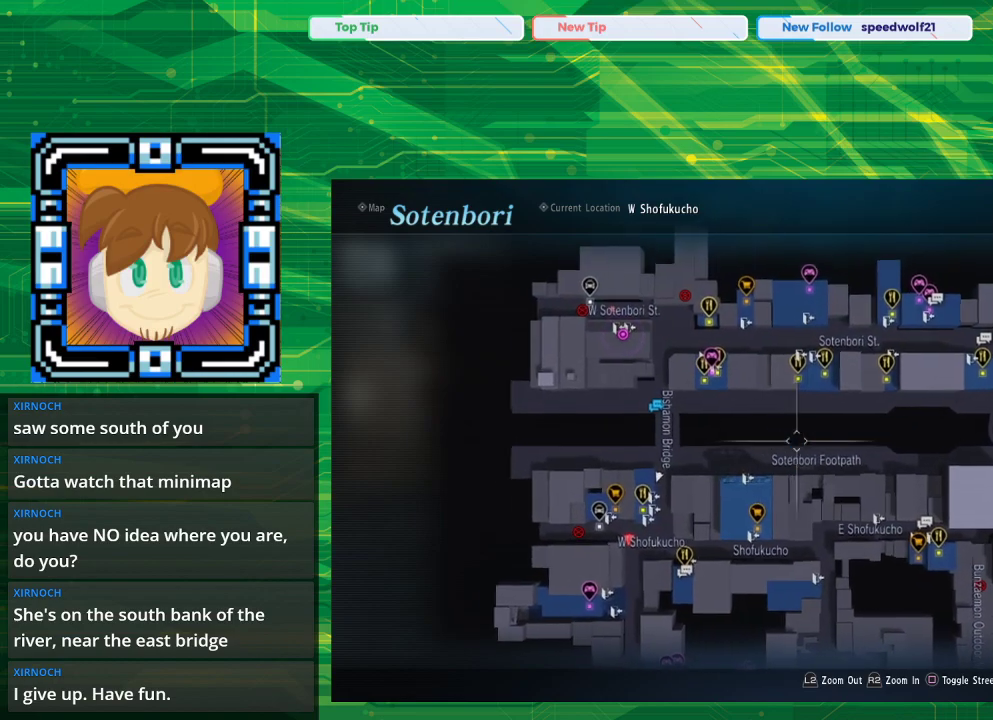
{"buttons": [], "left_stick": "center", "right_stick": "center", "events": [[333, "left_stick", "center"]]}
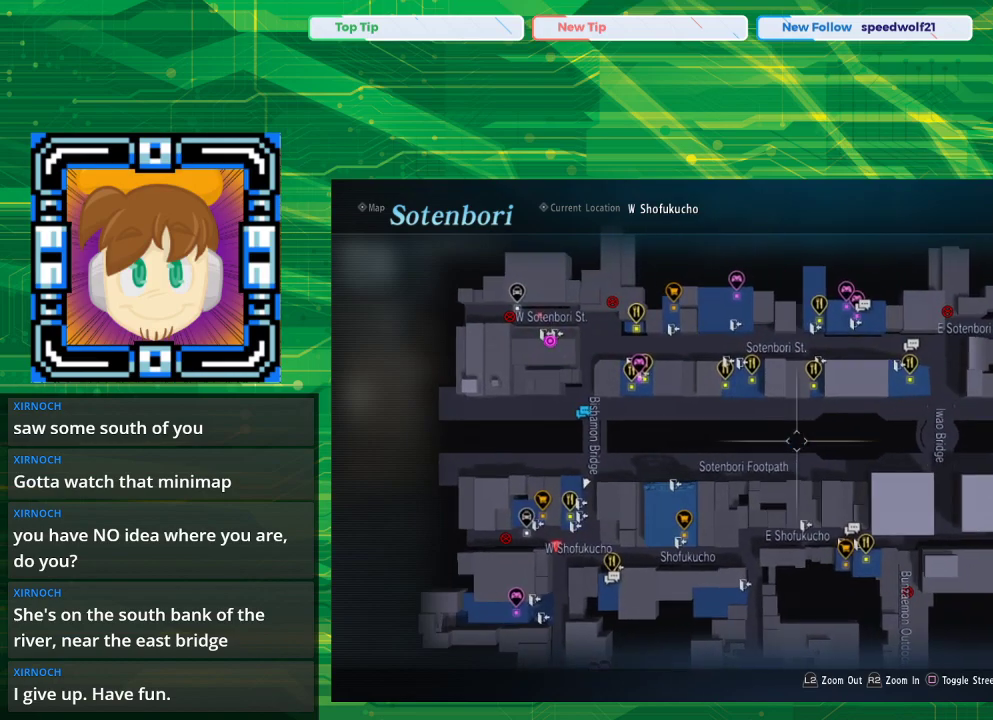
{"buttons": [], "left_stick": "up", "right_stick": "center", "events": [[67, "TOUCHPAD", "down"], [217, "TOUCHPAD", "up"], [450, "left_stick", "up"]]}
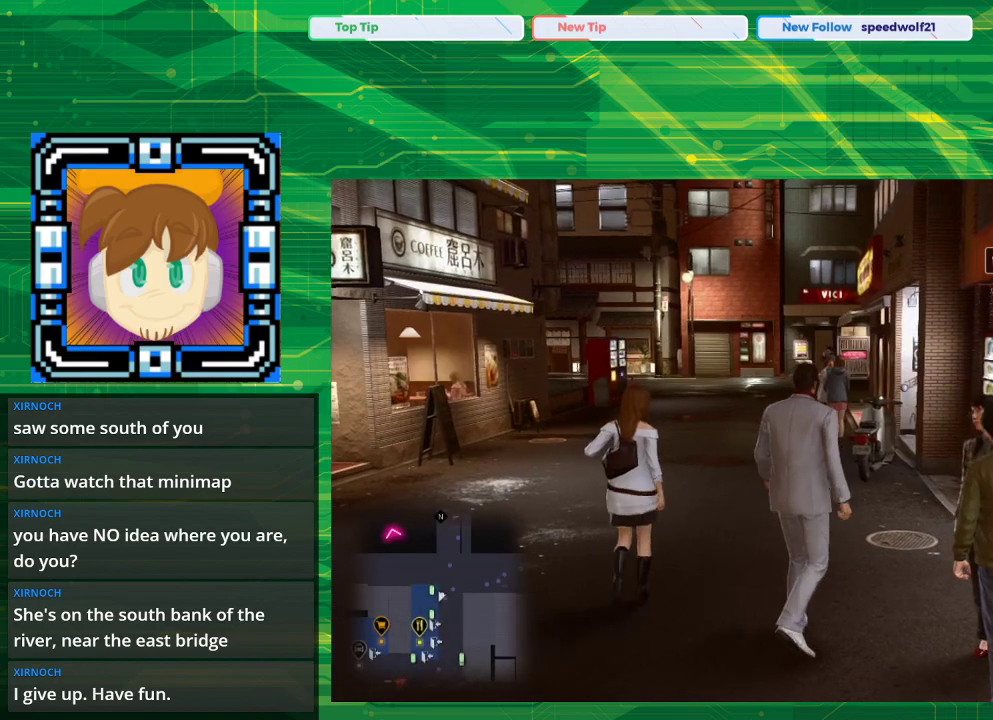
{"buttons": [], "left_stick": "center", "right_stick": "right", "events": [[33, "left_stick", "center"], [333, "right_stick", "right"]]}
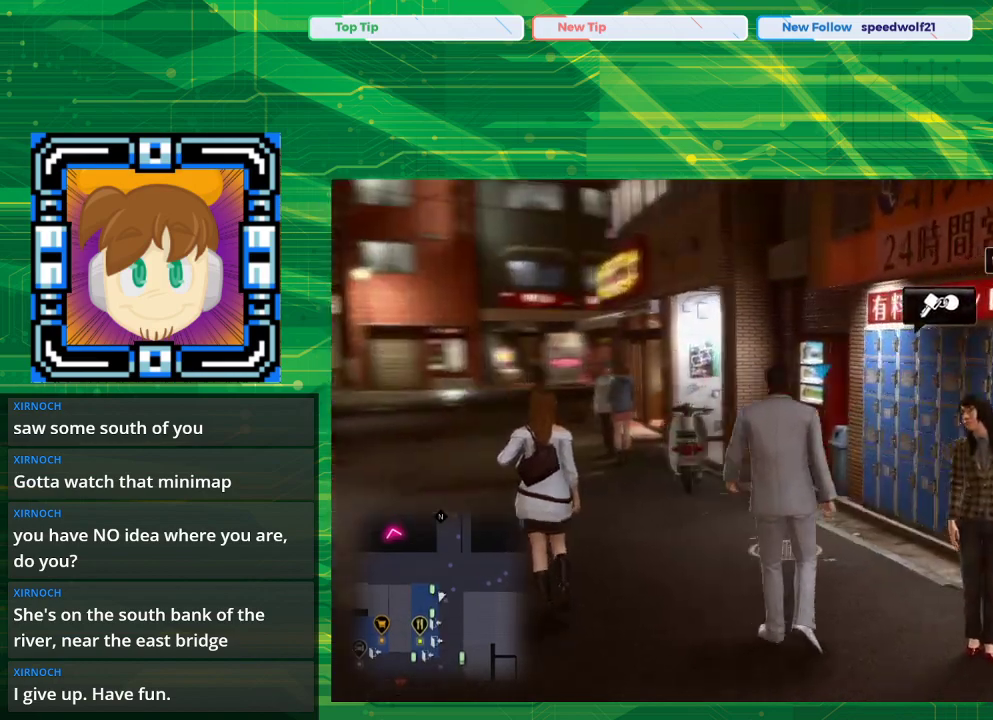
{"buttons": [], "left_stick": "up", "right_stick": "center", "events": [[33, "left_stick", "up"], [333, "right_stick", "center"]]}
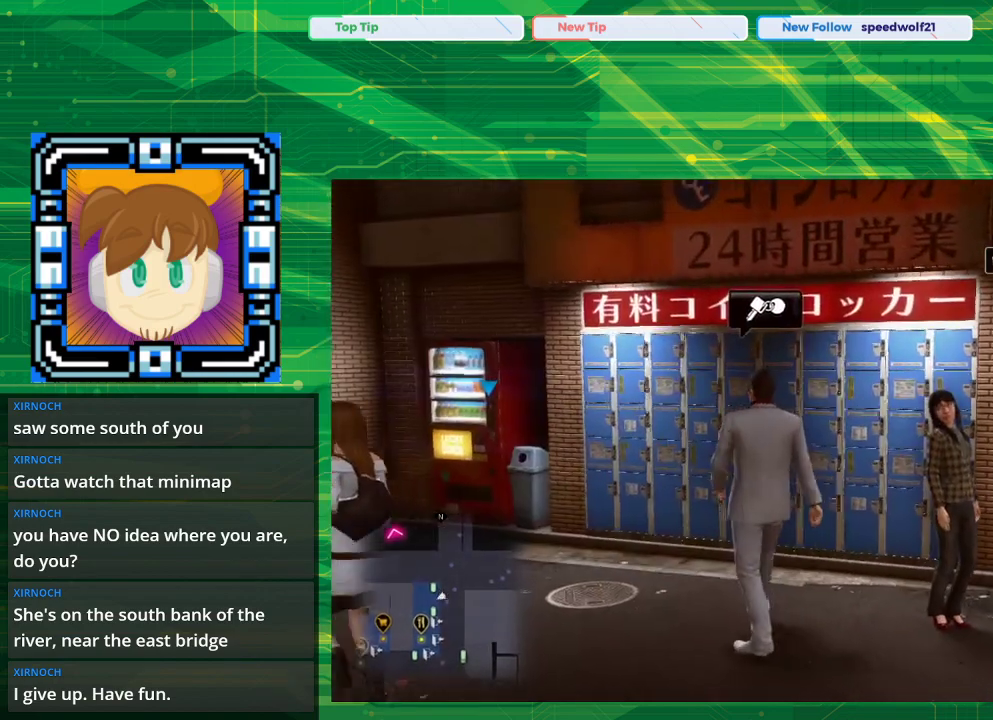
{"buttons": ["CROSS"], "left_stick": "up", "right_stick": "center", "events": [[483, "CROSS", "down"]]}
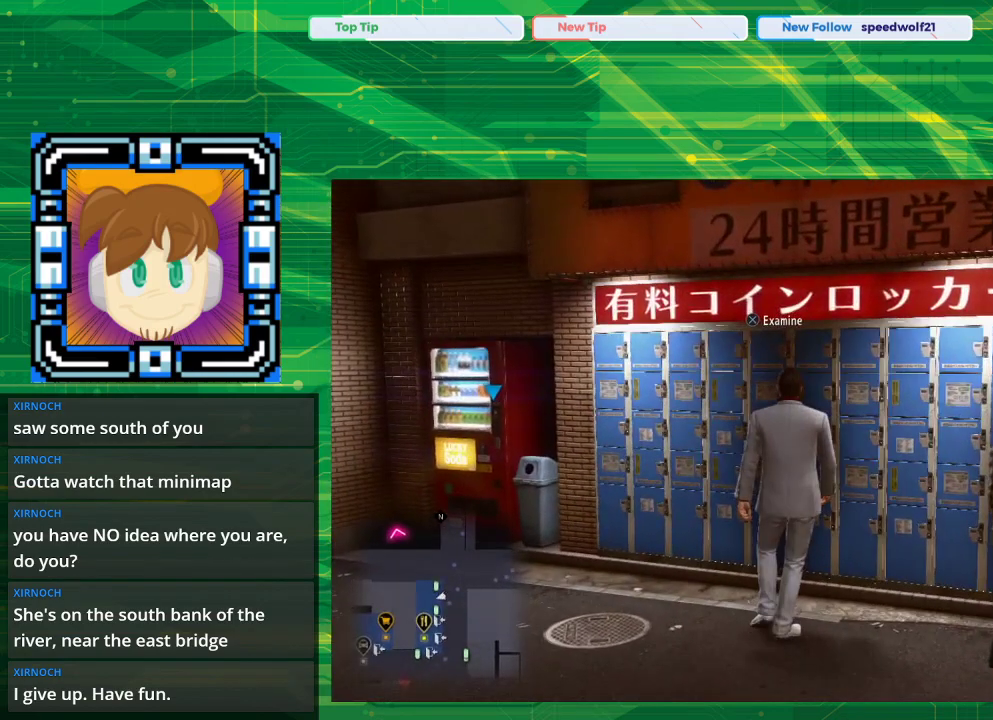
{"buttons": [], "left_stick": "center", "right_stick": "center", "events": [[100, "left_stick", "center"], [133, "CROSS", "up"]]}
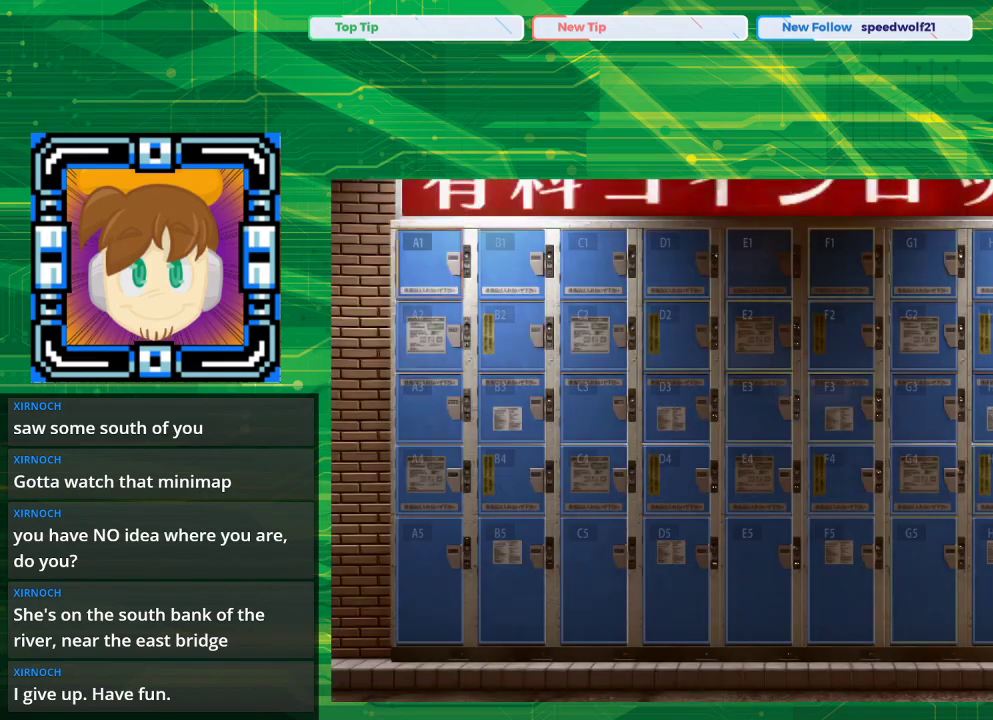
{"buttons": [], "left_stick": "center", "right_stick": "center", "events": []}
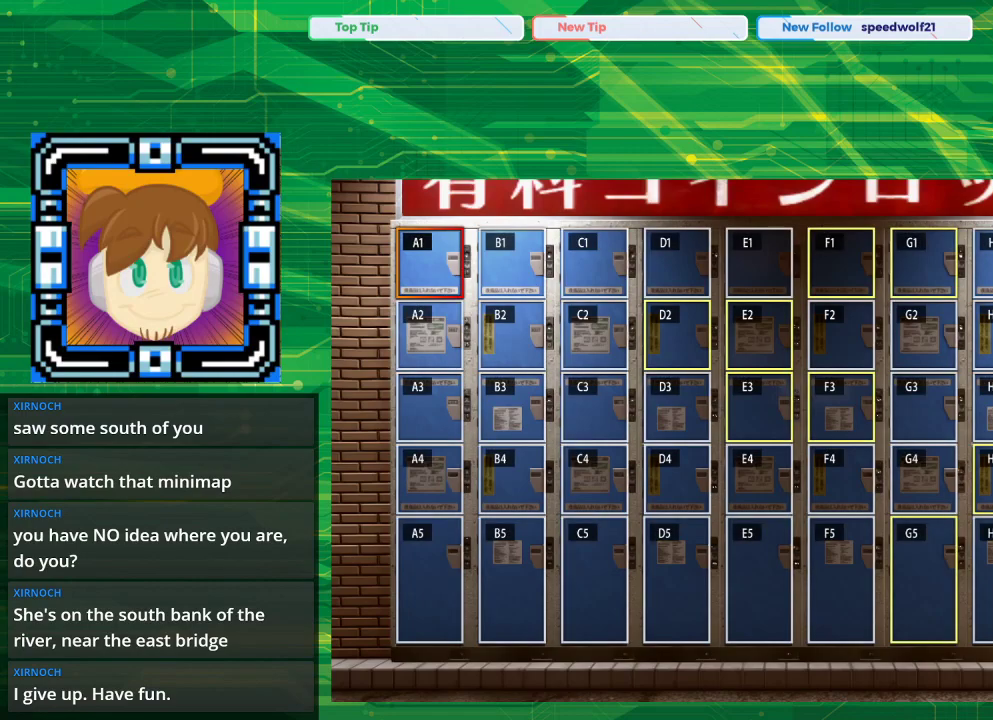
{"buttons": [], "left_stick": "center", "right_stick": "center", "events": []}
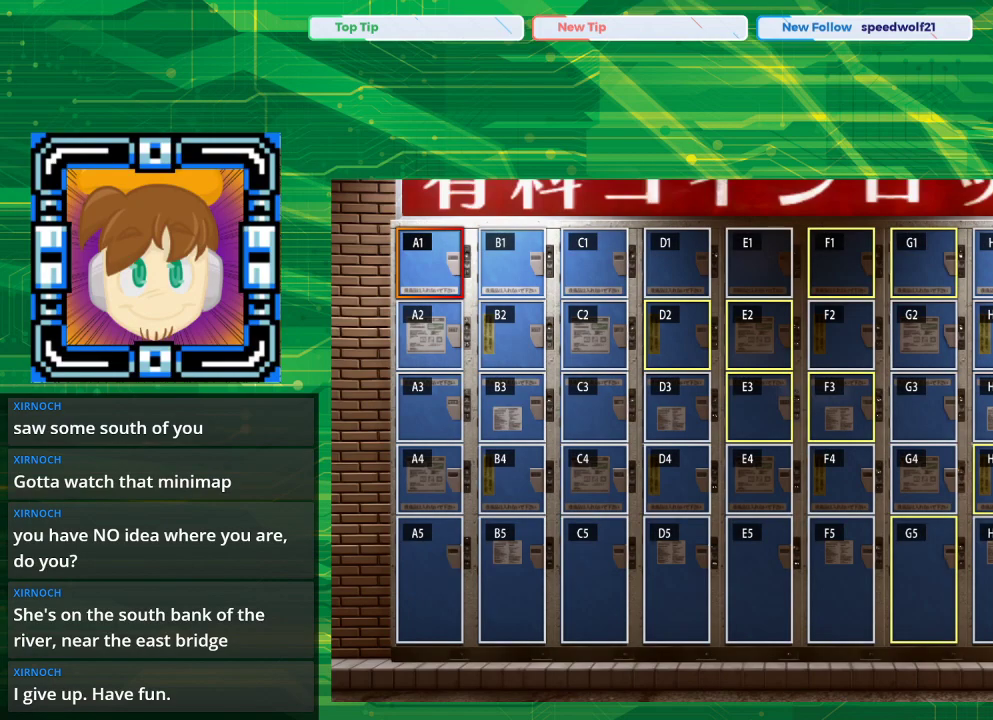
{"buttons": ["DPAD_RIGHT"], "left_stick": "center", "right_stick": "center", "events": [[33, "CROSS", "down"], [133, "CROSS", "up"], [483, "DPAD_RIGHT", "down"]]}
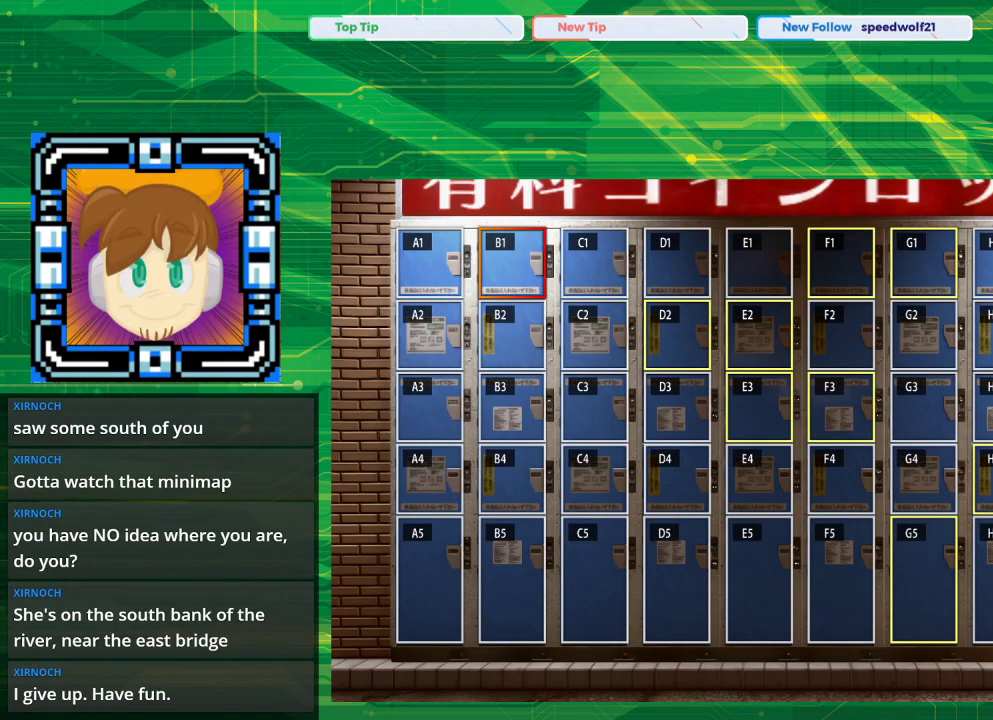
{"buttons": [], "left_stick": "center", "right_stick": "center", "events": [[117, "DPAD_RIGHT", "up"]]}
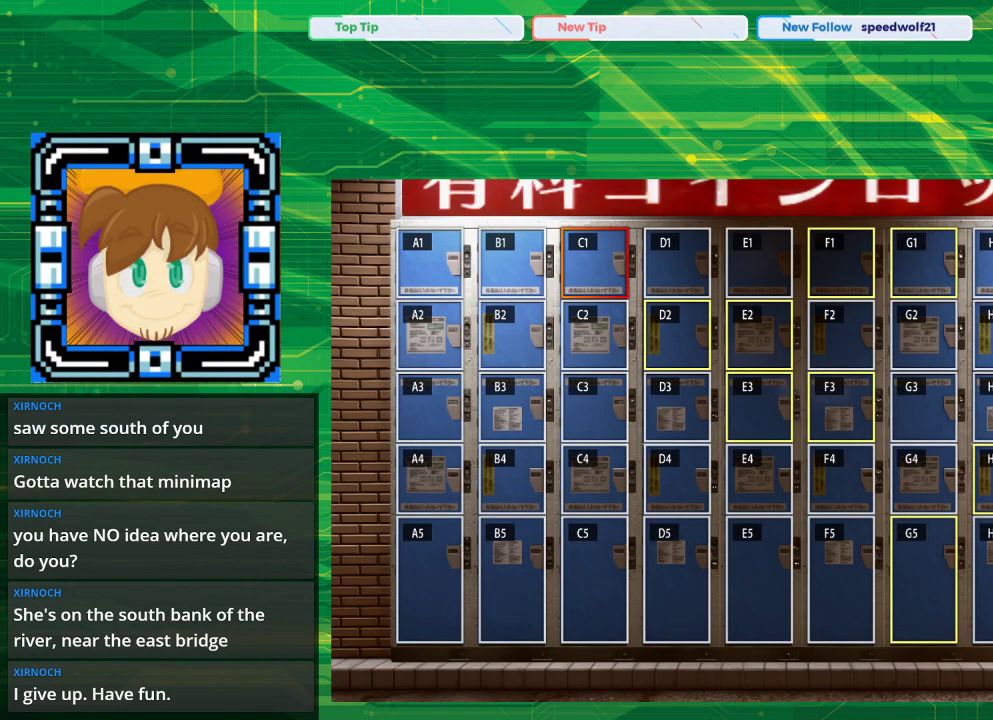
{"buttons": [], "left_stick": "center", "right_stick": "center", "events": [[350, "DPAD_RIGHT", "down"], [483, "DPAD_RIGHT", "up"]]}
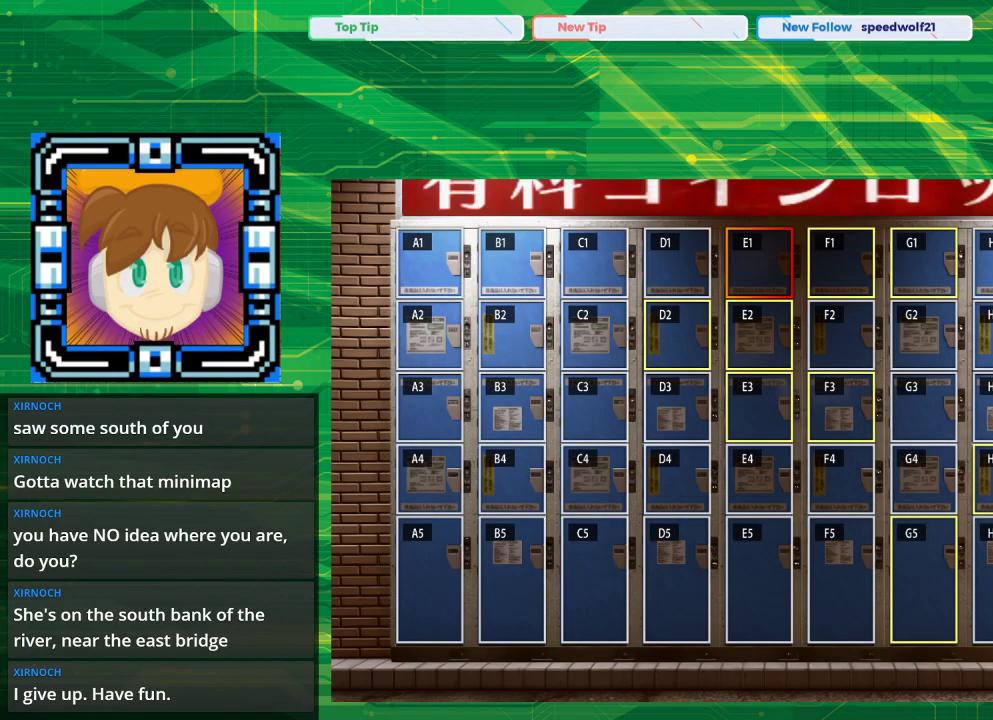
{"buttons": ["CROSS"], "left_stick": "center", "right_stick": "center", "events": [[83, "DPAD_RIGHT", "down"], [100, "DPAD_RIGHT", "up"], [250, "DPAD_RIGHT", "down"], [333, "DPAD_RIGHT", "up"], [433, "CROSS", "down"]]}
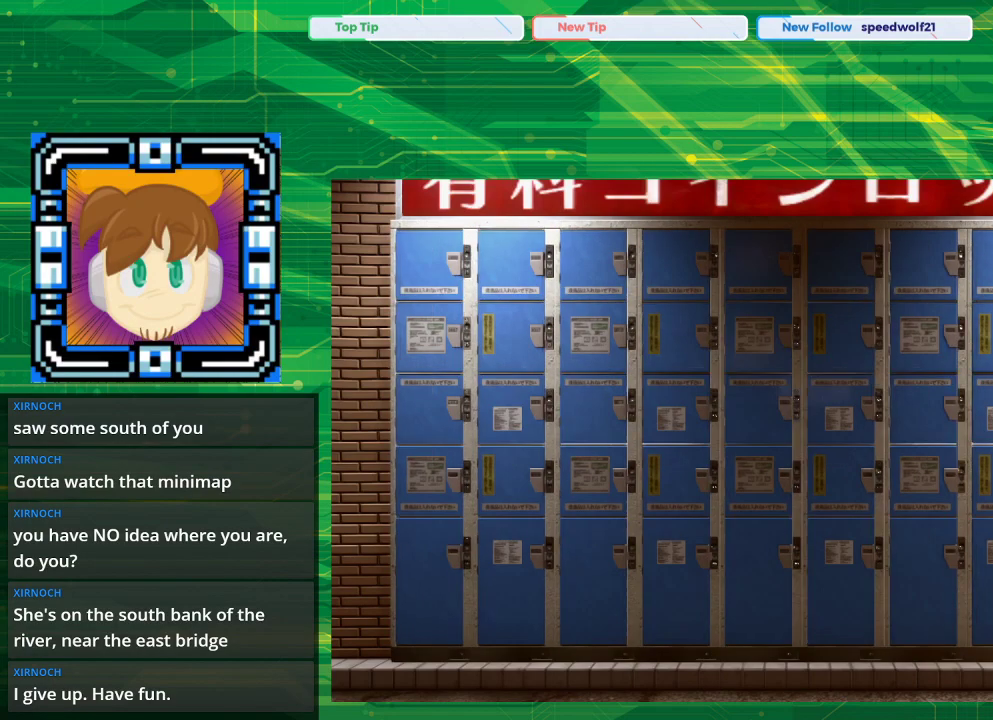
{"buttons": [], "left_stick": "center", "right_stick": "center", "events": [[33, "CROSS", "up"]]}
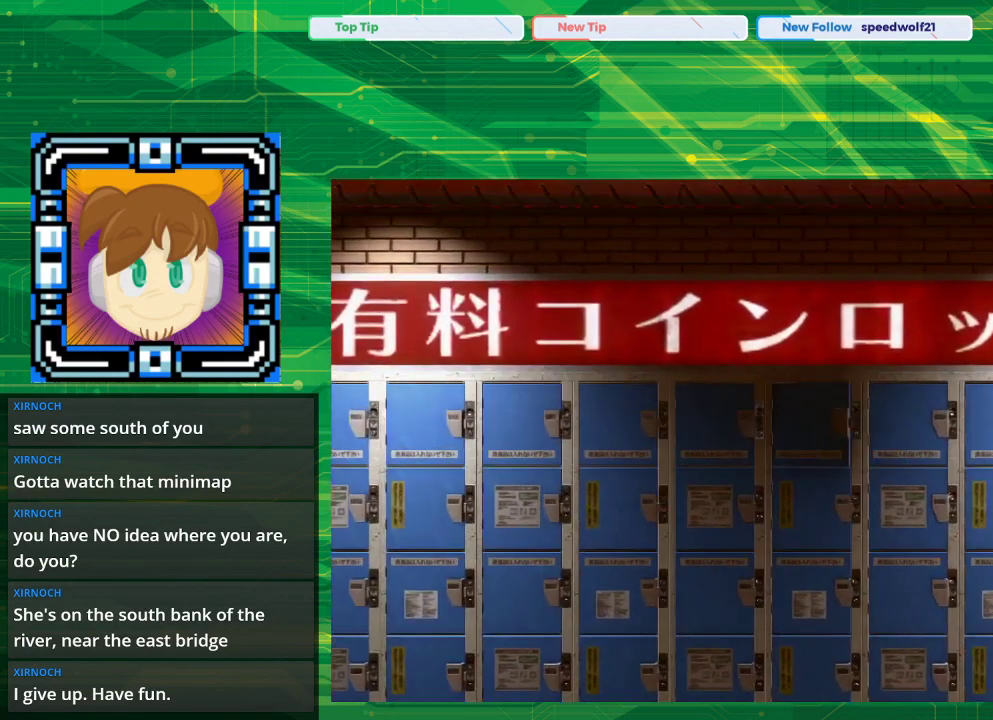
{"buttons": [], "left_stick": "center", "right_stick": "center", "events": []}
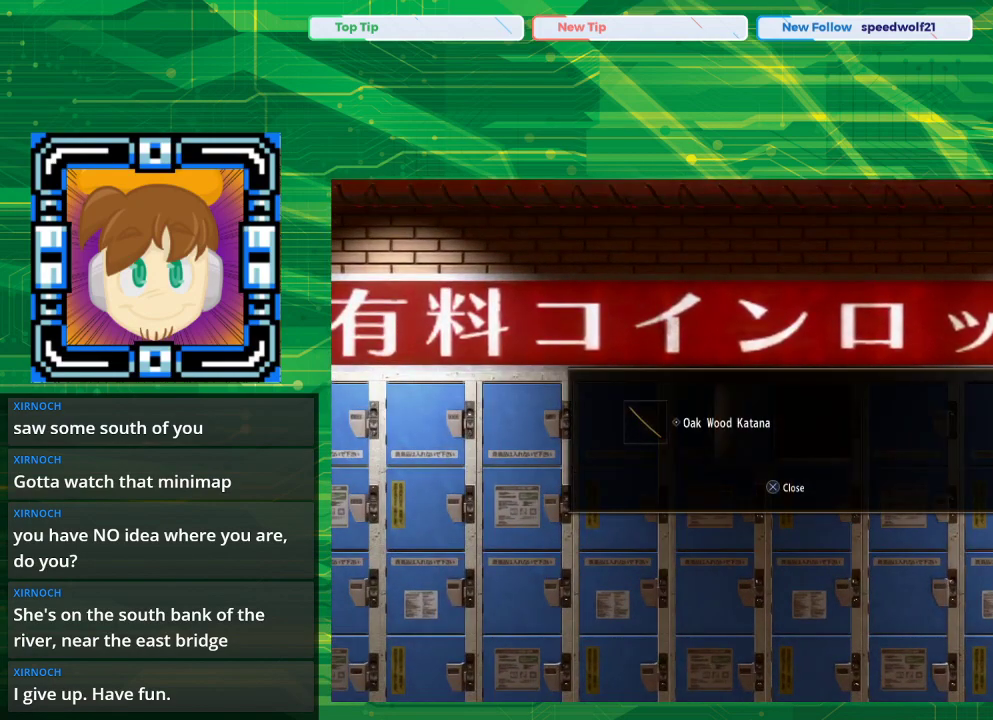
{"buttons": [], "left_stick": "center", "right_stick": "center", "events": []}
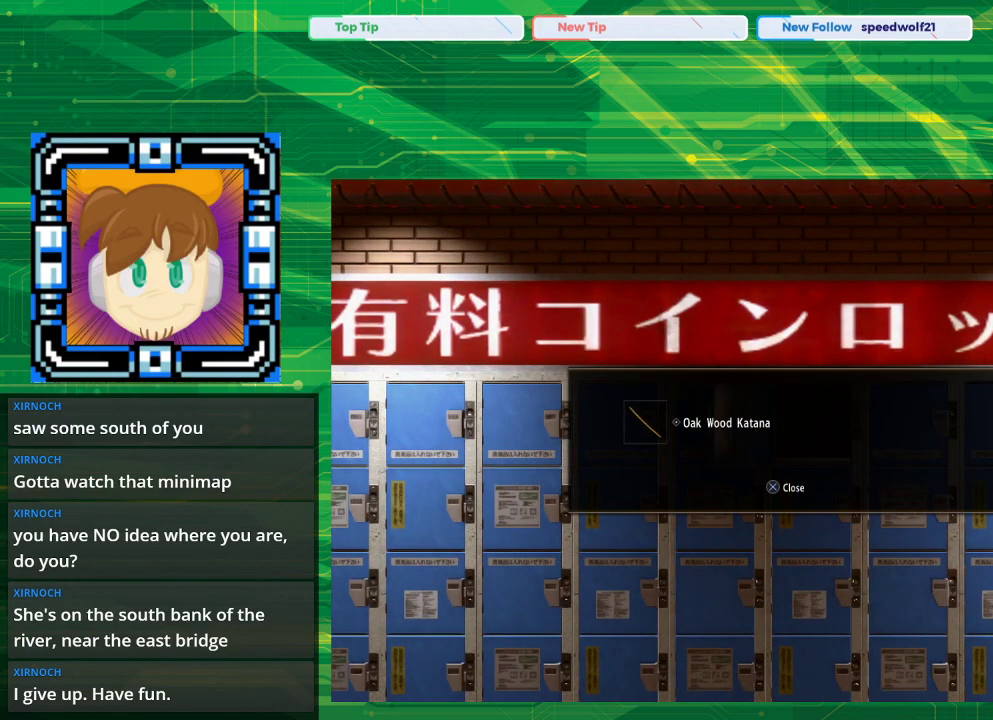
{"buttons": [], "left_stick": "center", "right_stick": "center", "events": [[167, "CROSS", "down"], [400, "CROSS", "up"]]}
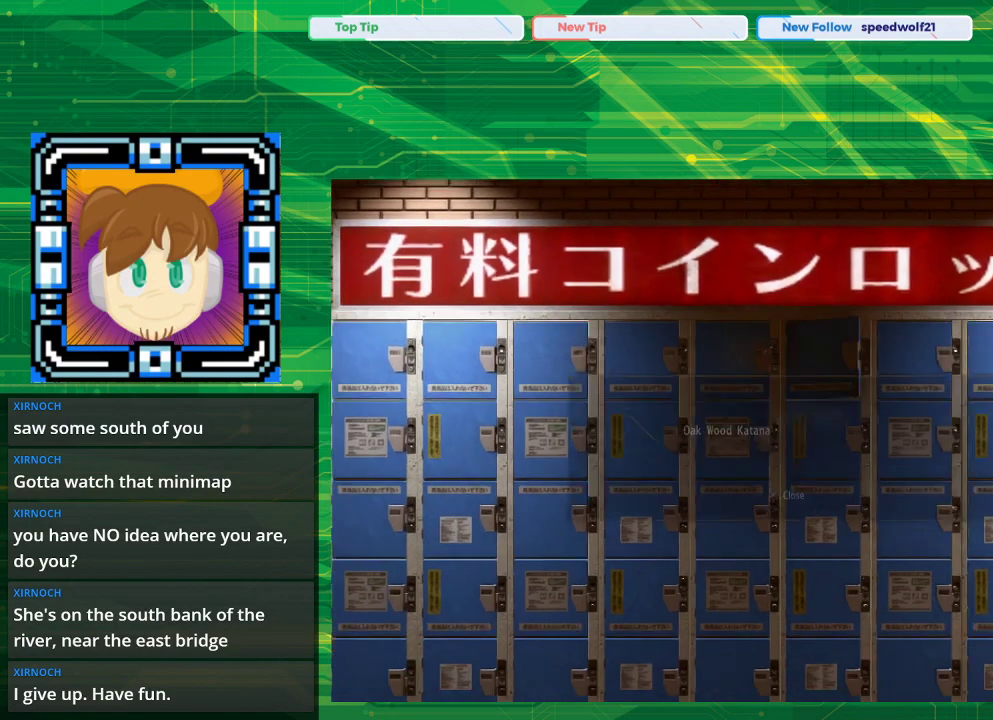
{"buttons": ["DPAD_RIGHT"], "left_stick": "center", "right_stick": "center", "events": [[483, "DPAD_RIGHT", "down"]]}
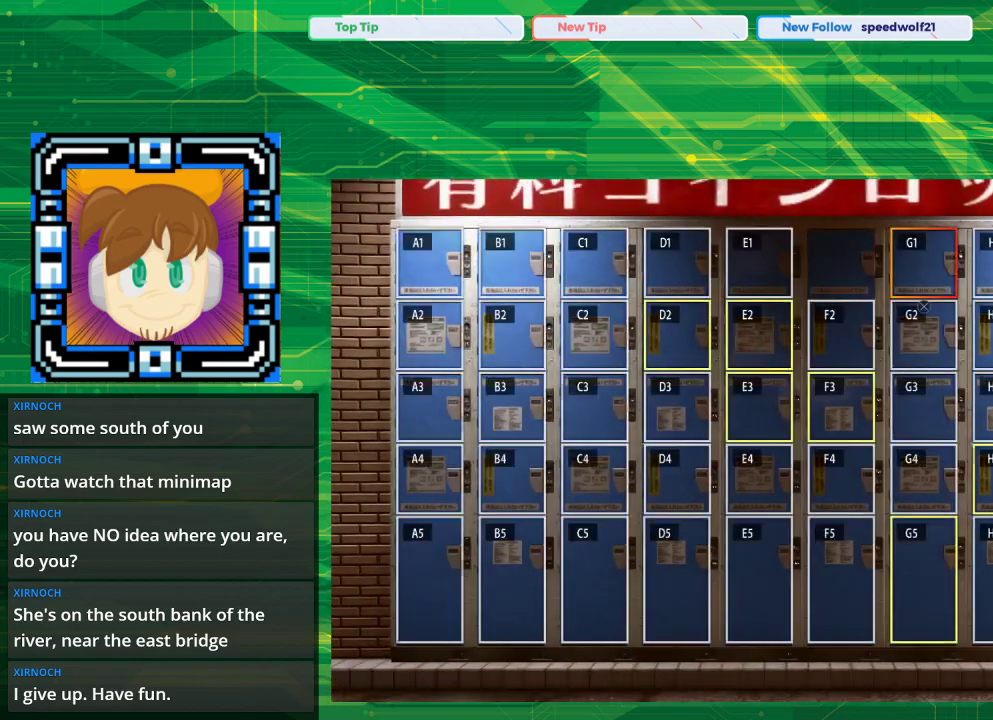
{"buttons": ["CROSS"], "left_stick": "center", "right_stick": "center", "events": [[83, "DPAD_RIGHT", "up"], [500, "CROSS", "down"]]}
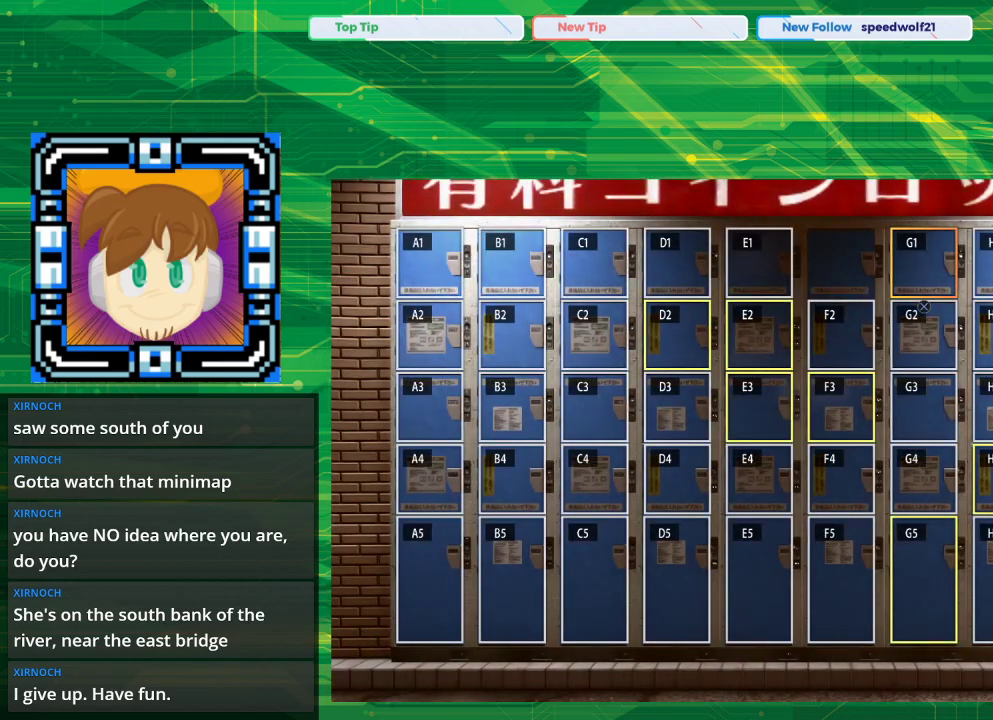
{"buttons": [], "left_stick": "center", "right_stick": "center", "events": [[133, "CROSS", "up"]]}